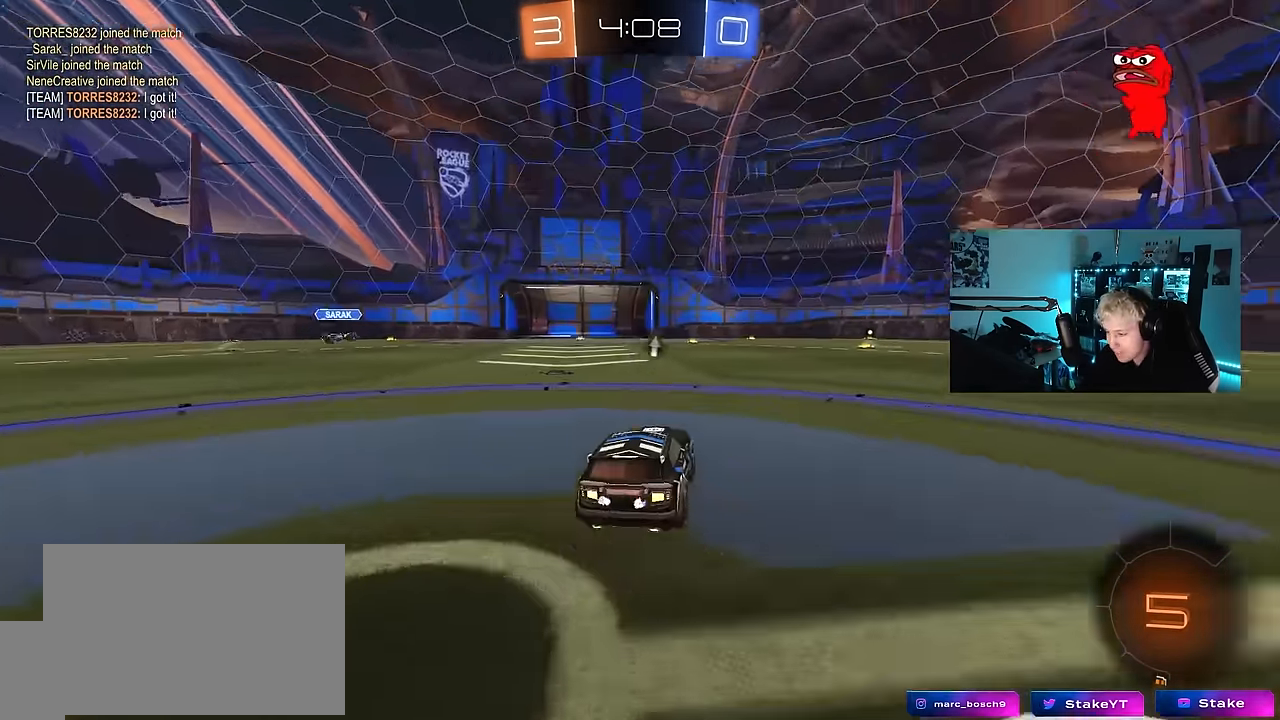
Gameplay with keyboard and mouse; each line is a JSON object with the keys held at the frame after it. "events" lists presses ("down") and releases ("up") of "1", "2", "3", "4", "5", "a", "alt", "c", "caps_lock", "ctrl", "d", "e", "f", "g", "q", "r", "s", "shift", "space", "t", "tab", "v", "w", "x" and "z" between this image and that frame as [ms after this image, input, new state], when the widget could be followed in between. No other keys are recorded. "mouse_move" is the direction in which the mouse moves at that frame (one of eight, or "still"), when it could be read. Mouse buttons are not recorded.
{"keys": ["d", "w"], "mouse_move": "still", "events": [[17, "w", "down"], [67, "a", "down"], [150, "a", "up"], [150, "d", "down"], [333, "d", "up"], [483, "d", "down"]]}
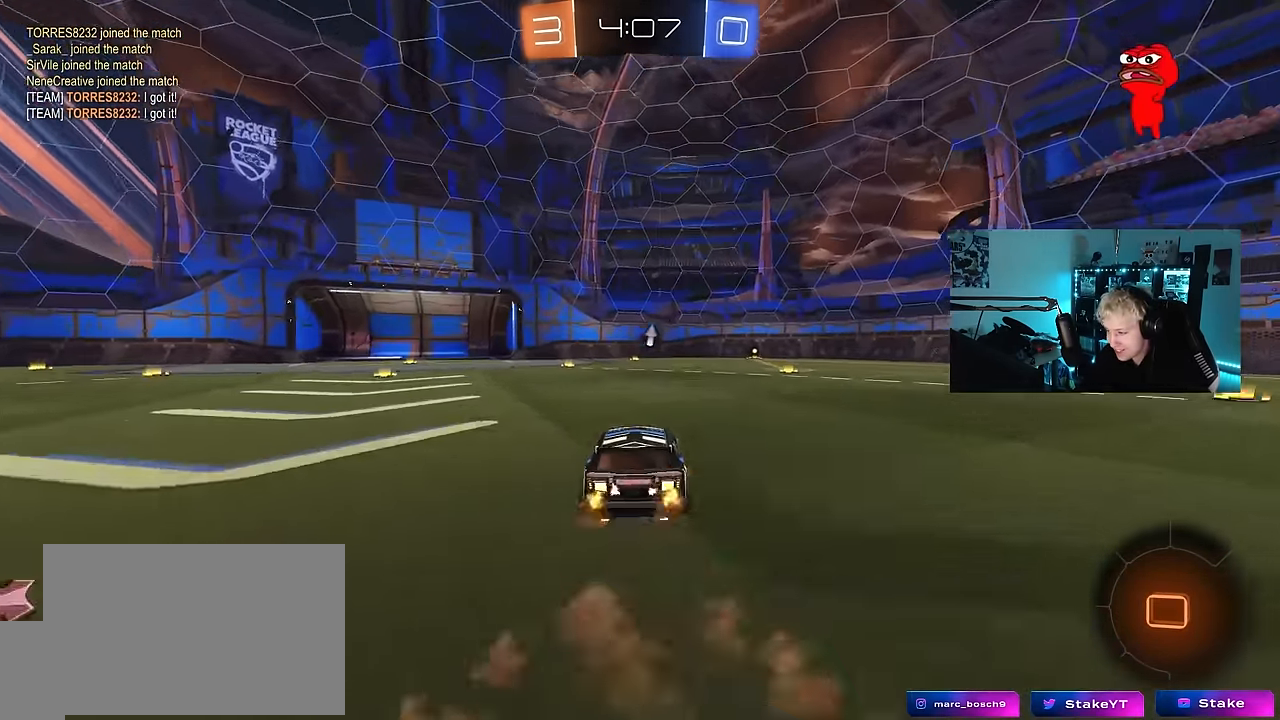
{"keys": ["d", "shift"], "mouse_move": "still", "events": [[33, "shift", "down"], [83, "s", "down"], [83, "w", "up"], [500, "s", "up"]]}
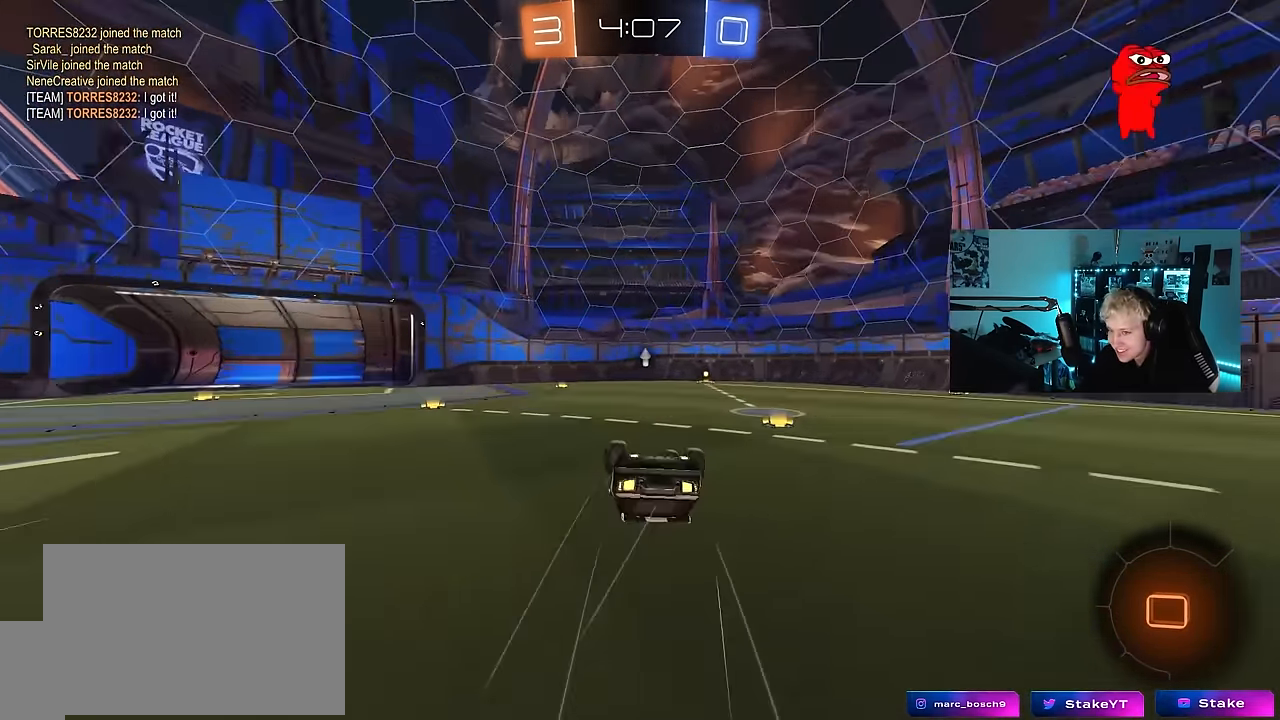
{"keys": ["space"], "mouse_move": "still", "events": [[100, "s", "down"], [283, "s", "up"], [367, "d", "up"], [367, "shift", "up"], [417, "space", "down"]]}
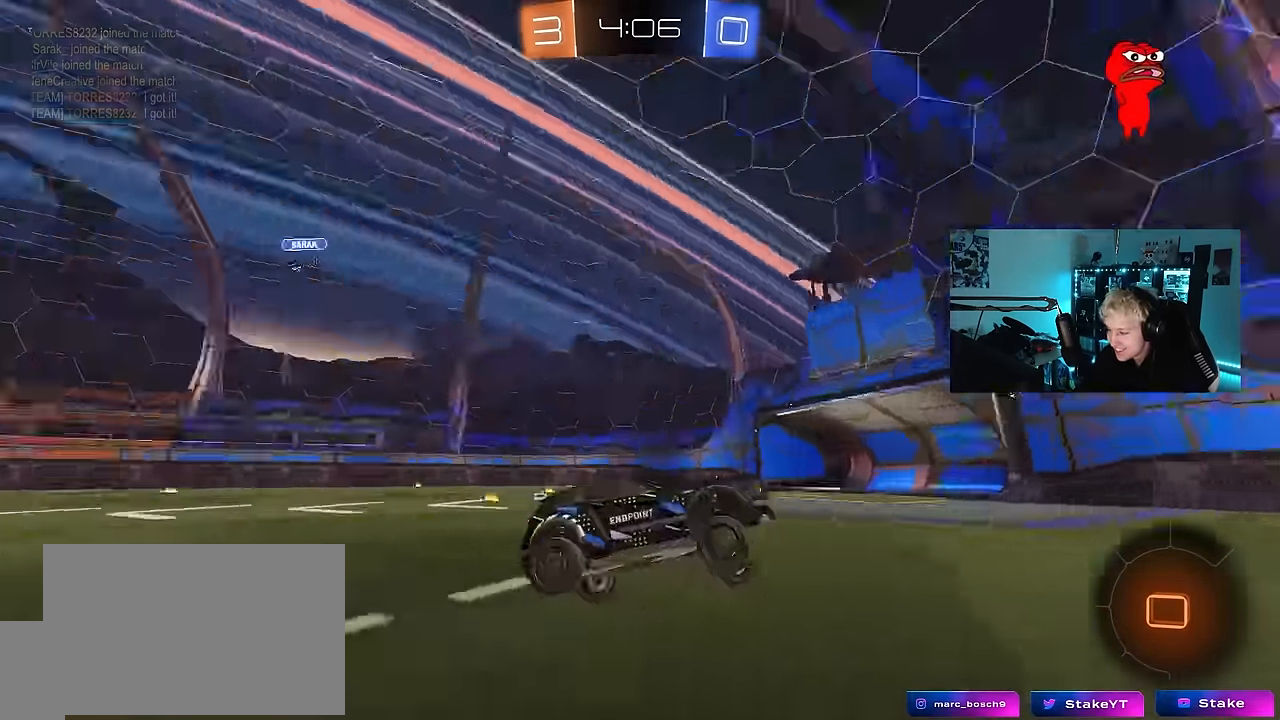
{"keys": ["w"], "mouse_move": "still", "events": [[50, "w", "down"], [100, "space", "up"], [150, "d", "down"], [200, "d", "up"]]}
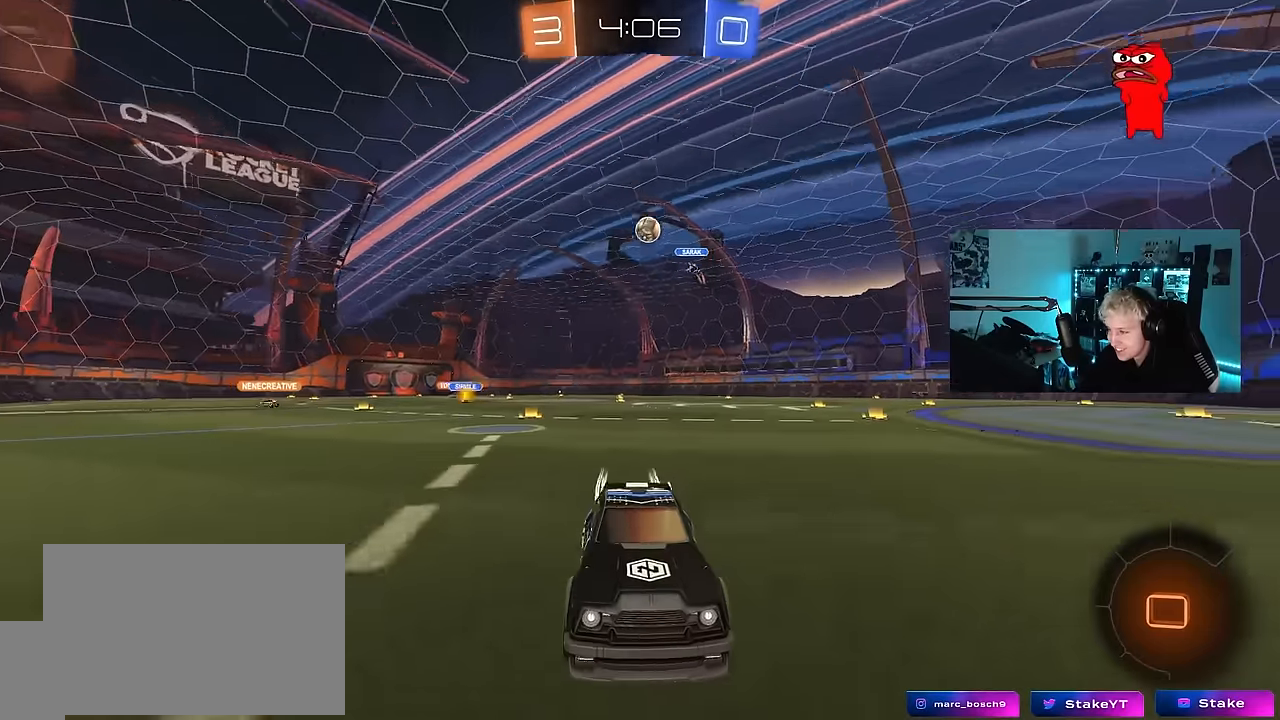
{"keys": ["a", "w"], "mouse_move": "still", "events": [[167, "a", "down"], [167, "shift", "down"], [350, "shift", "up"]]}
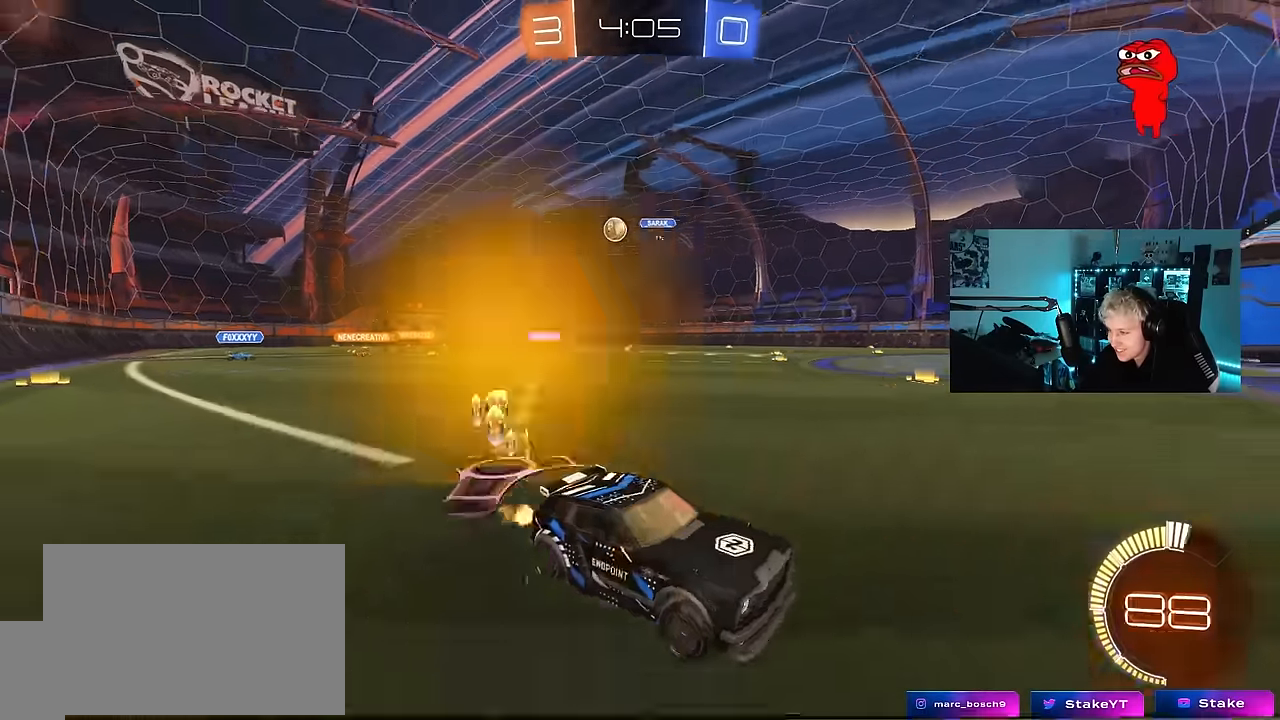
{"keys": ["d"], "mouse_move": "still", "events": [[50, "w", "up"], [84, "a", "up"], [84, "s", "down"], [134, "d", "down"], [334, "s", "up"]]}
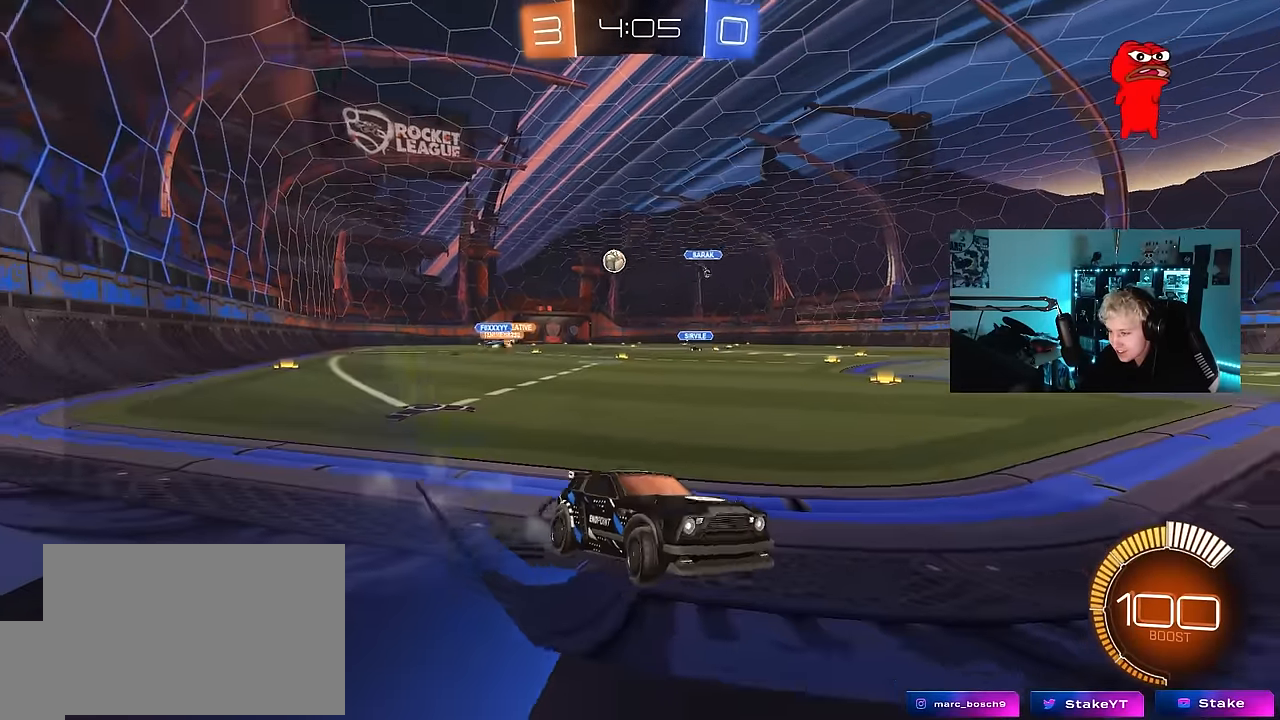
{"keys": ["w"], "mouse_move": "still", "events": [[17, "d", "up"], [17, "w", "down"], [250, "a", "down"], [484, "a", "up"]]}
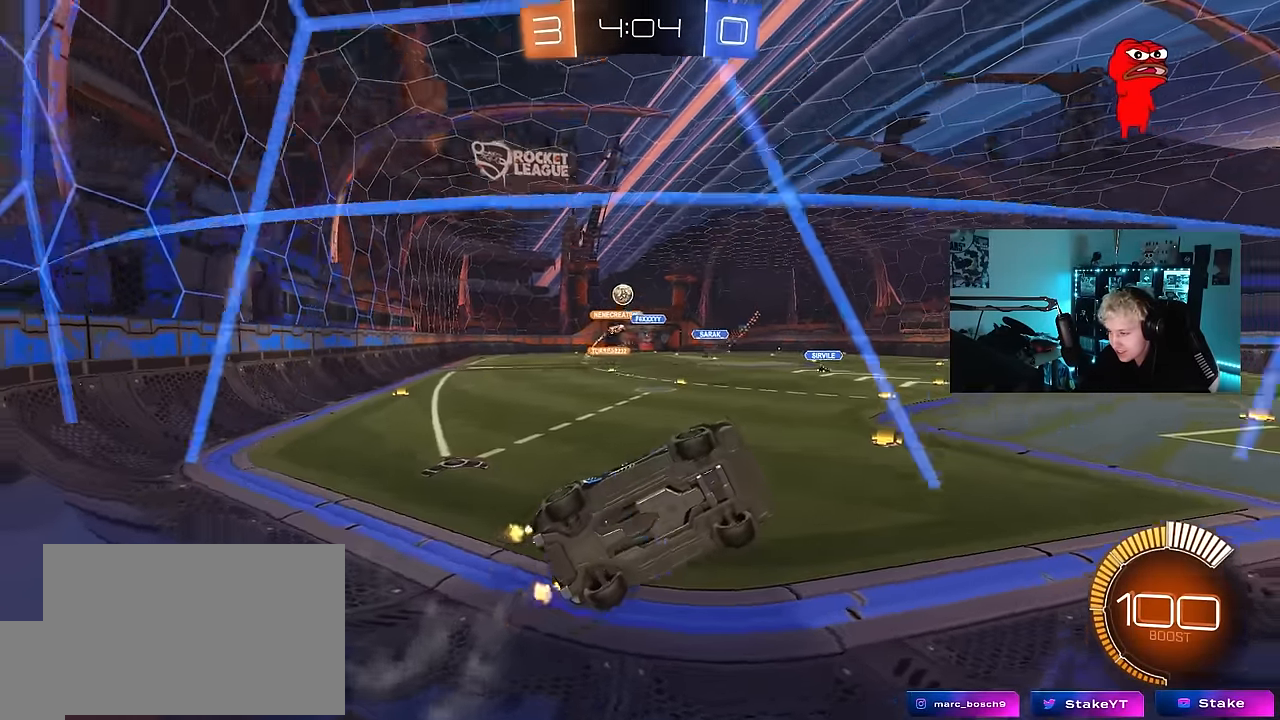
{"keys": ["d", "w"], "mouse_move": "still", "events": [[117, "d", "down"], [267, "shift", "down"], [350, "shift", "up"]]}
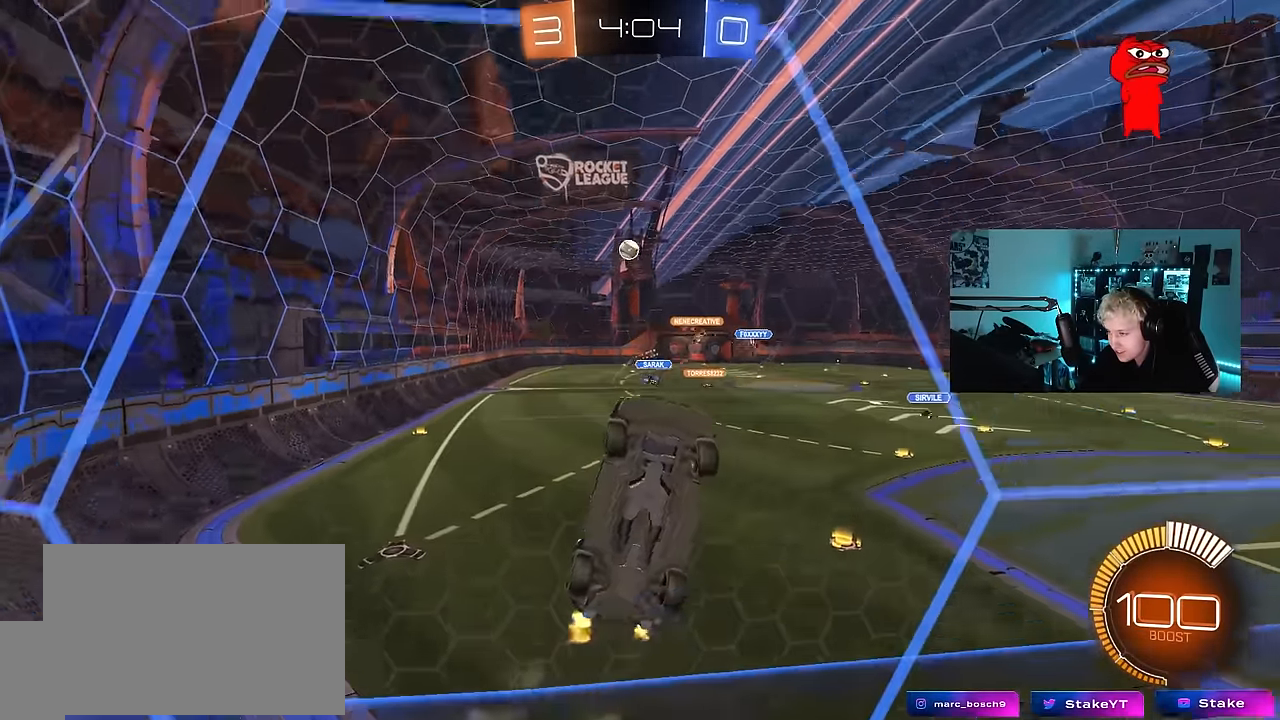
{"keys": ["d", "w"], "mouse_move": "still", "events": []}
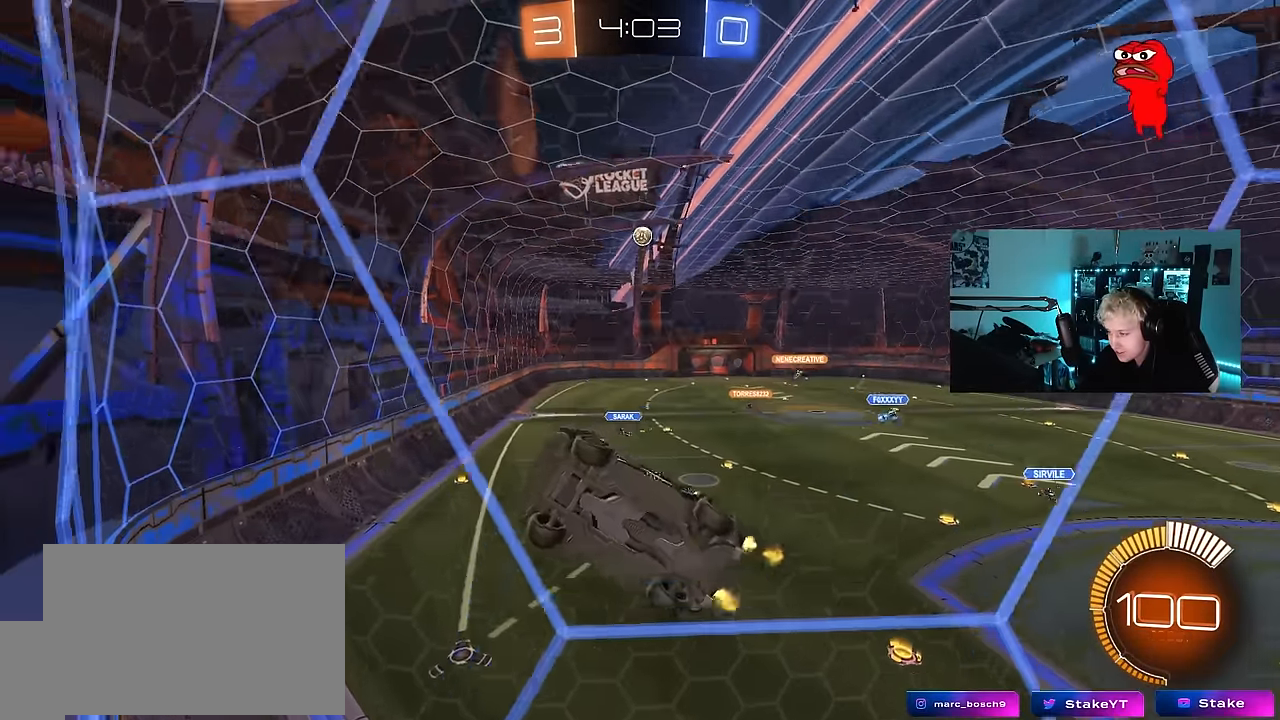
{"keys": ["a", "d", "w"], "mouse_move": "still", "events": [[484, "a", "down"]]}
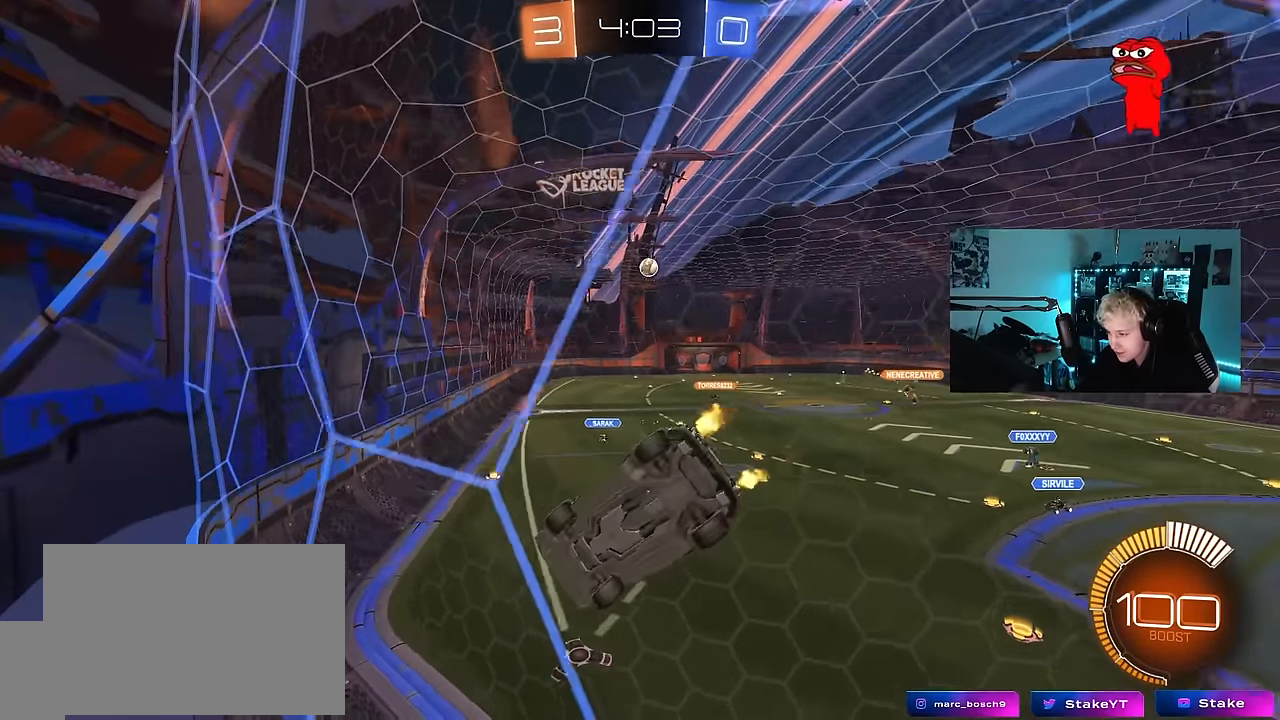
{"keys": ["w"], "mouse_move": "still", "events": [[34, "d", "up"], [217, "a", "up"], [267, "d", "down"], [400, "d", "up"]]}
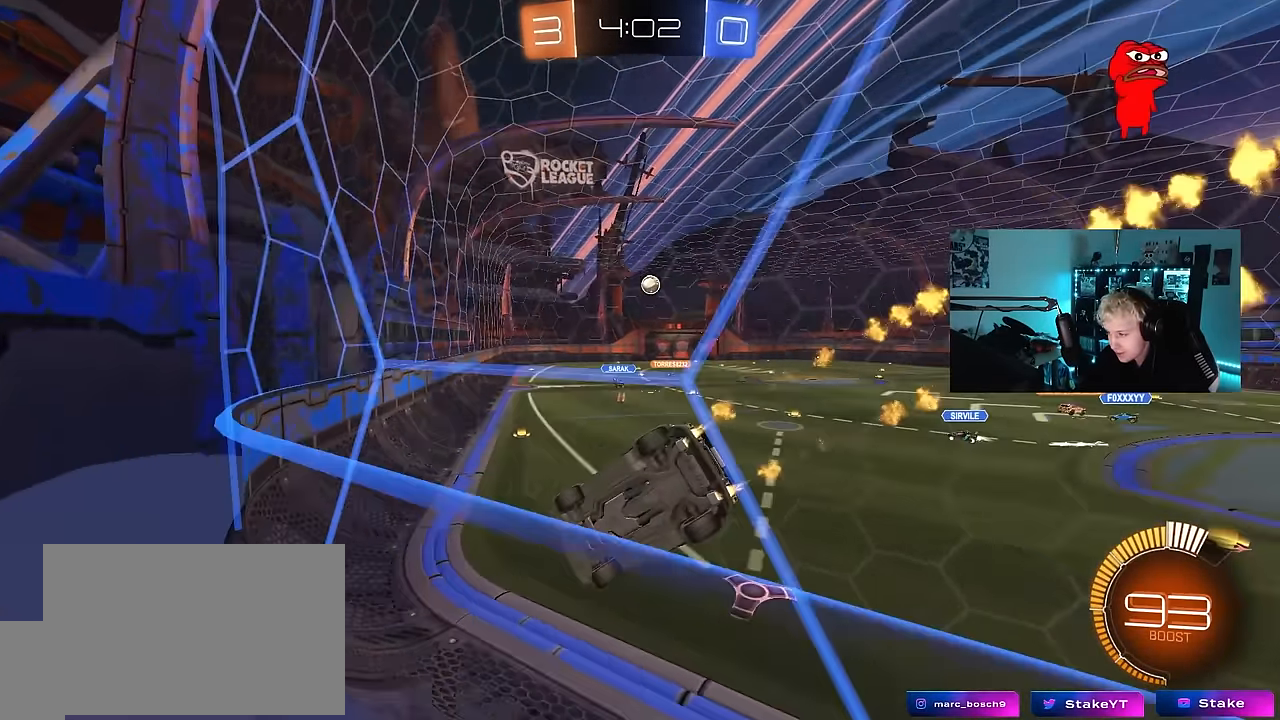
{"keys": ["w"], "mouse_move": "still", "events": [[334, "d", "down"], [417, "d", "up"]]}
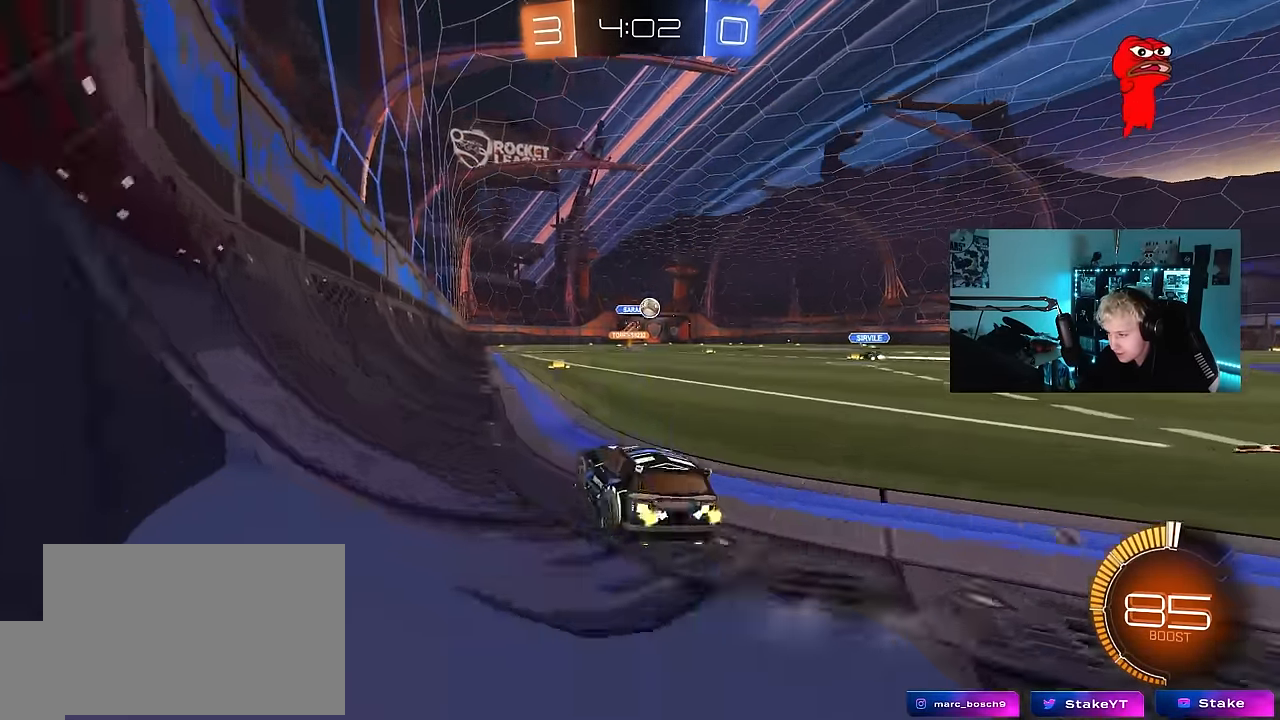
{"keys": ["d", "s", "shift"], "mouse_move": "still", "events": [[100, "d", "down"], [150, "shift", "down"], [250, "s", "down"], [250, "w", "up"]]}
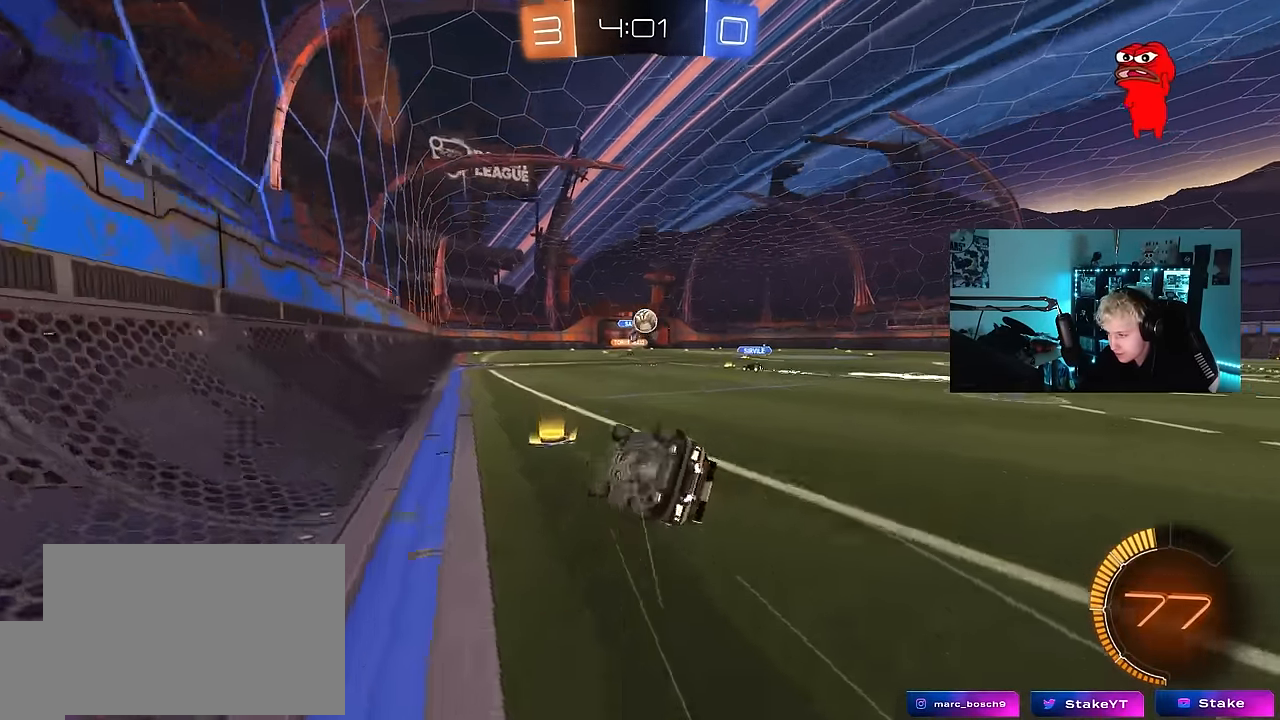
{"keys": ["d", "s"], "mouse_move": "still", "events": [[167, "s", "up"], [267, "s", "down"], [500, "shift", "up"]]}
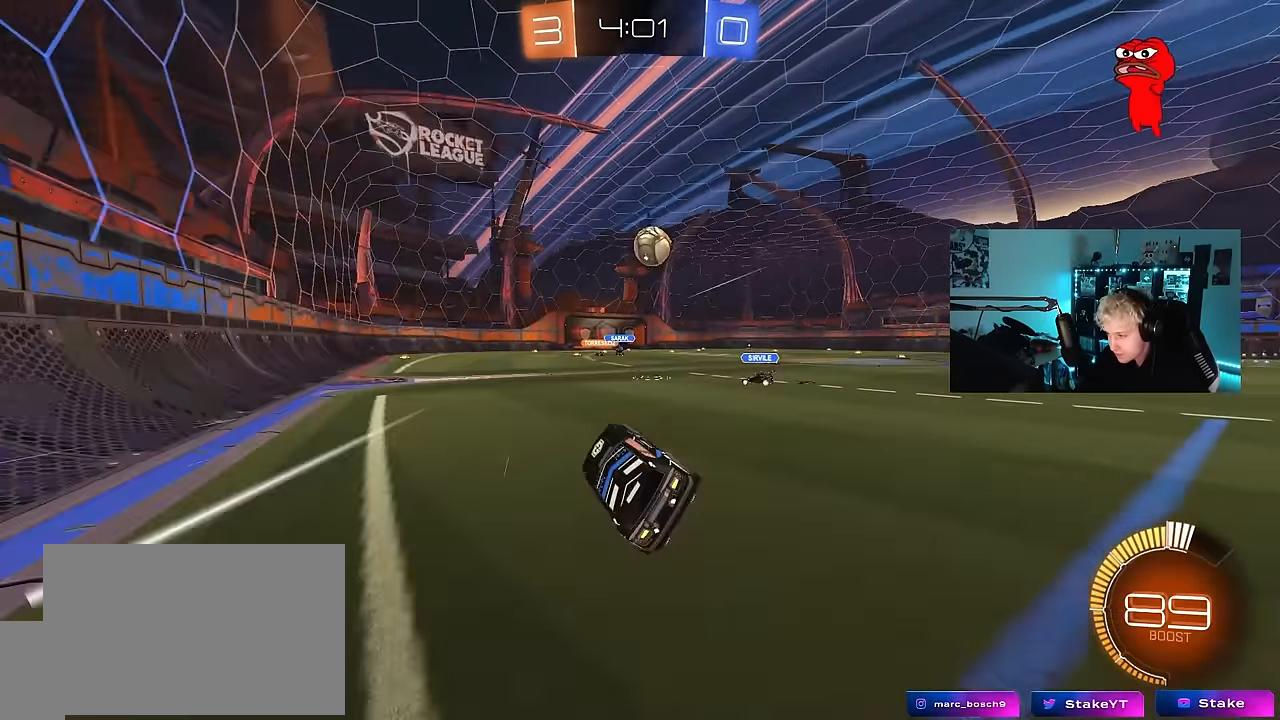
{"keys": ["s"], "mouse_move": "still", "events": [[50, "s", "up"], [134, "s", "down"], [467, "d", "up"]]}
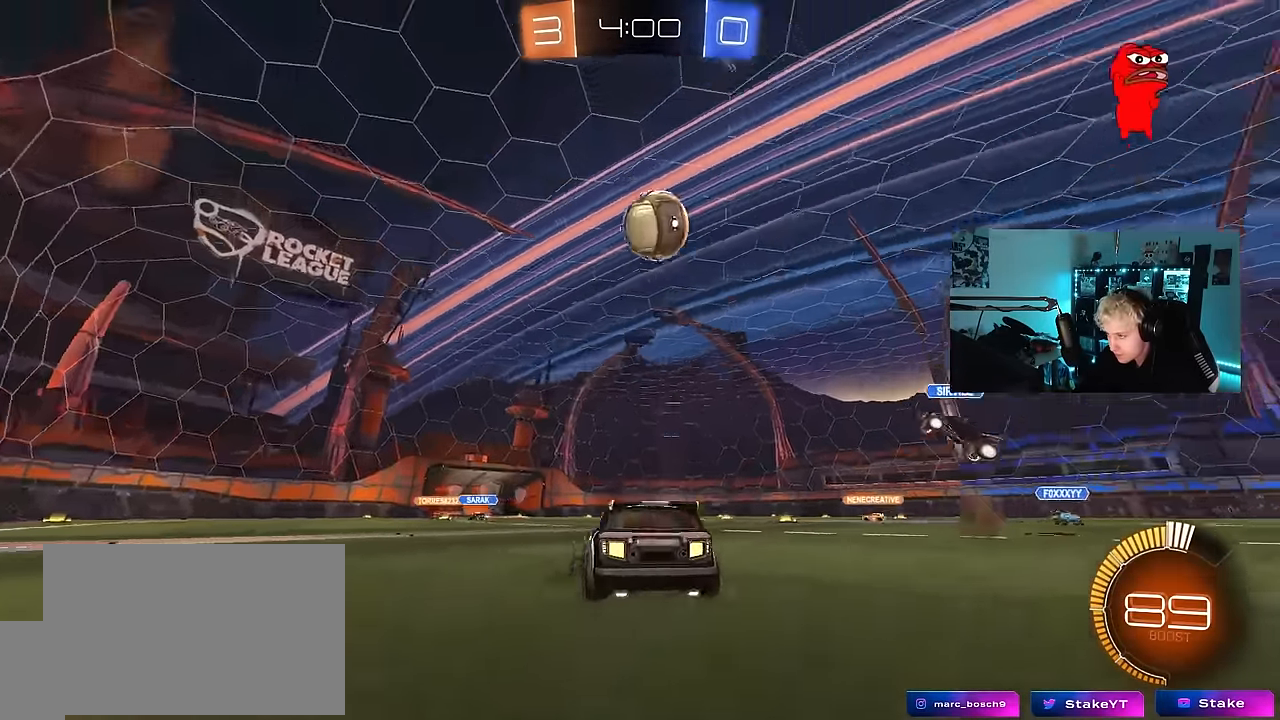
{"keys": ["a", "s", "shift"], "mouse_move": "down-left", "events": [[150, "d", "down"], [334, "d", "up"], [384, "s", "up"], [484, "a", "down"], [484, "s", "down"], [484, "shift", "down"]]}
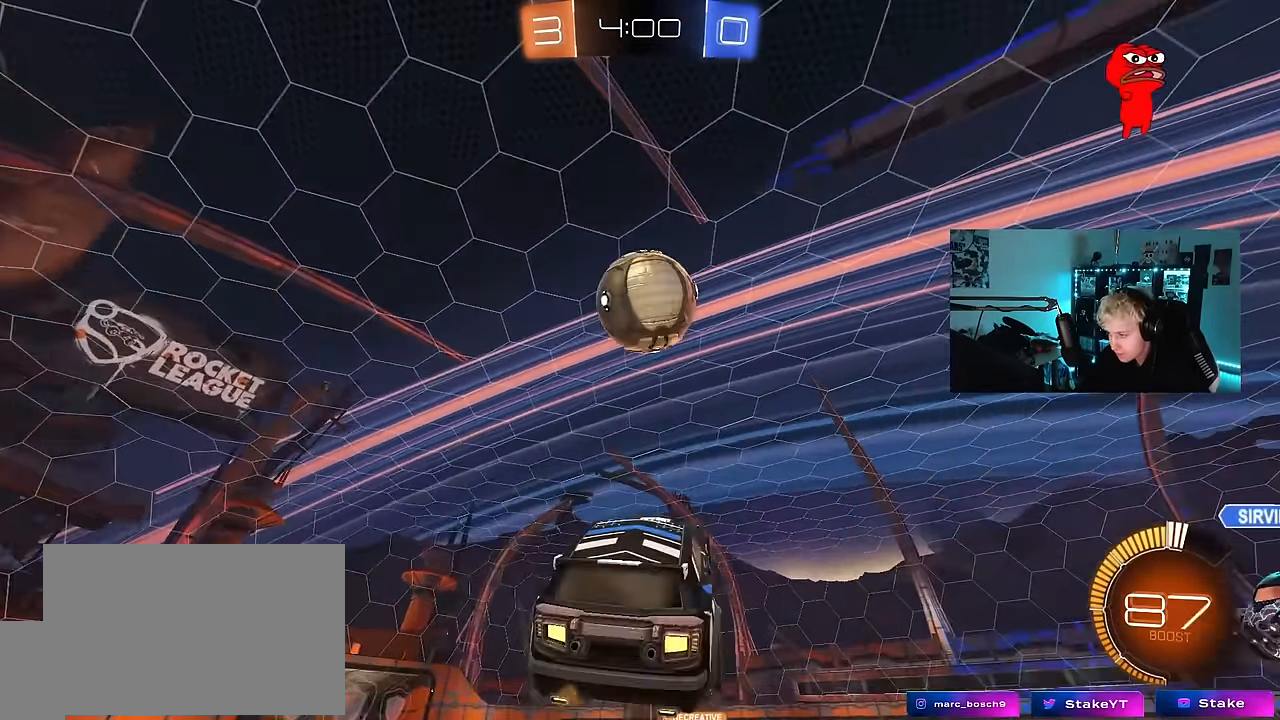
{"keys": ["d", "shift"], "mouse_move": "still", "events": [[67, "a", "up"], [67, "s", "up"], [67, "shift", "up"], [117, "d", "down"], [167, "d", "up"], [217, "d", "down"], [217, "shift", "down"], [217, "w", "down"], [500, "w", "up"]]}
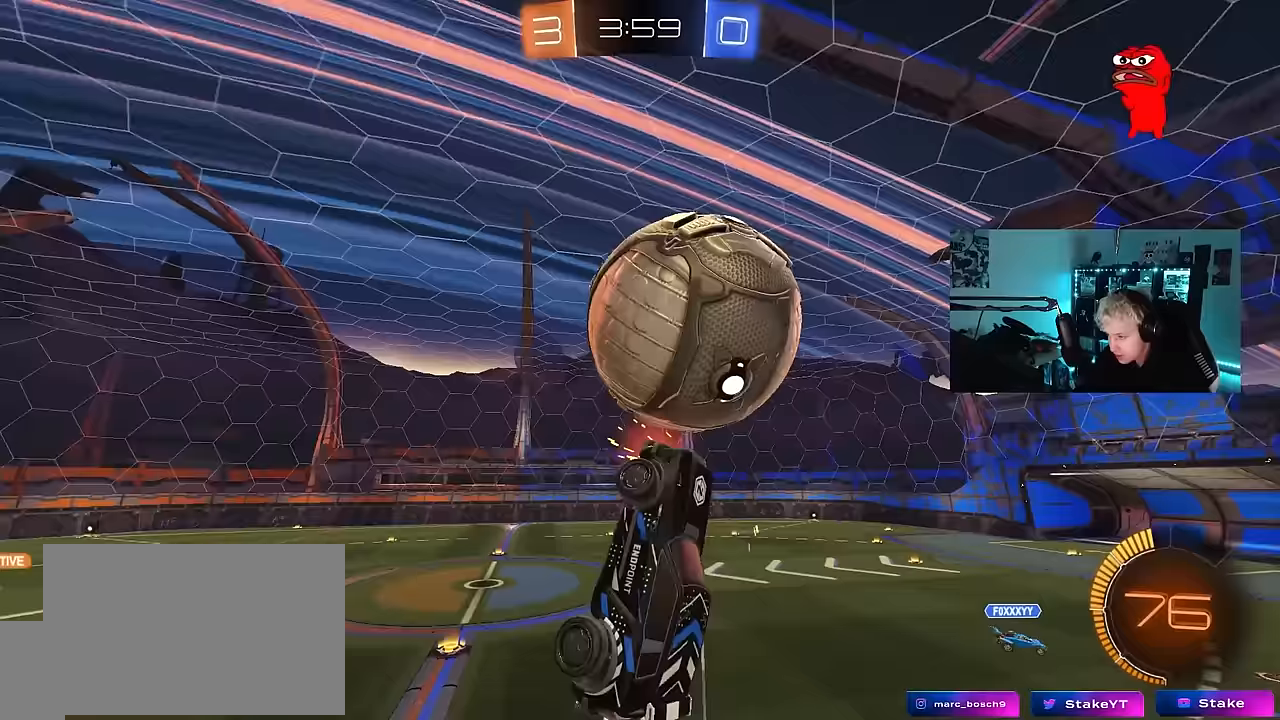
{"keys": ["d", "shift"], "mouse_move": "still", "events": [[83, "s", "down"], [333, "s", "up"]]}
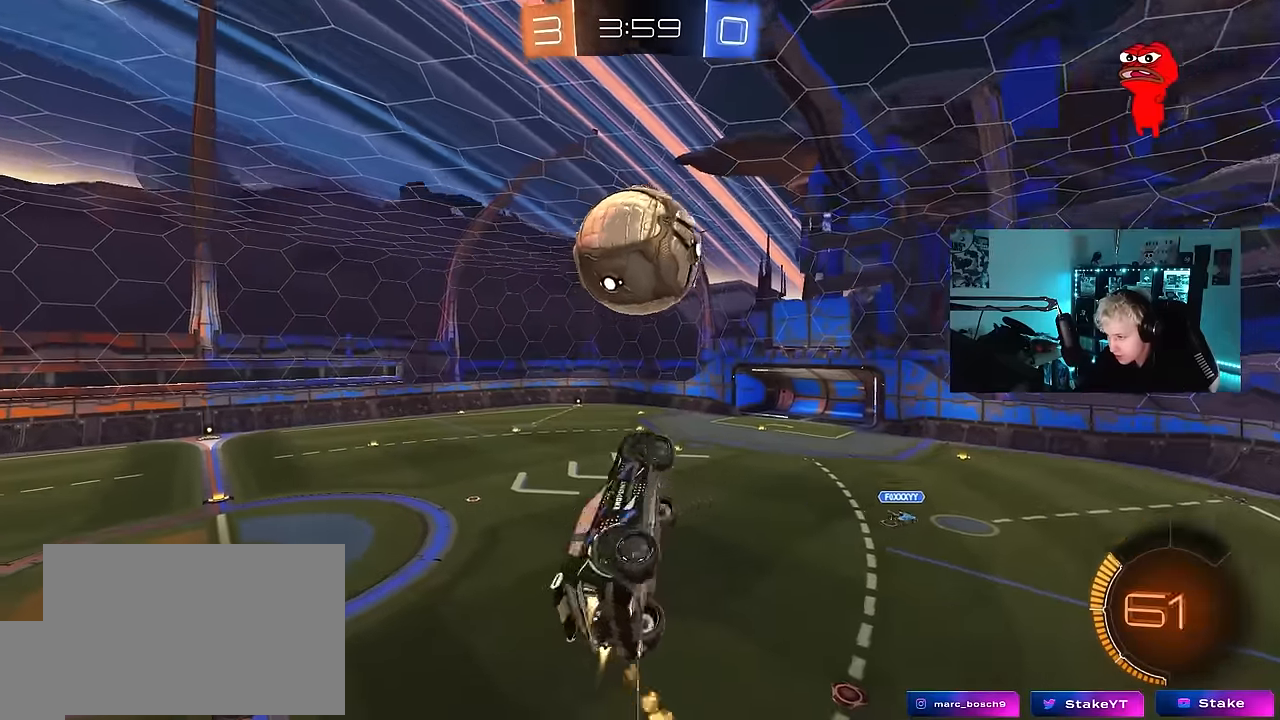
{"keys": [], "mouse_move": "still", "events": [[67, "a", "down"], [67, "d", "up"], [100, "shift", "up"], [250, "a", "up"], [250, "d", "down"], [333, "d", "up"], [333, "w", "down"], [433, "w", "up"]]}
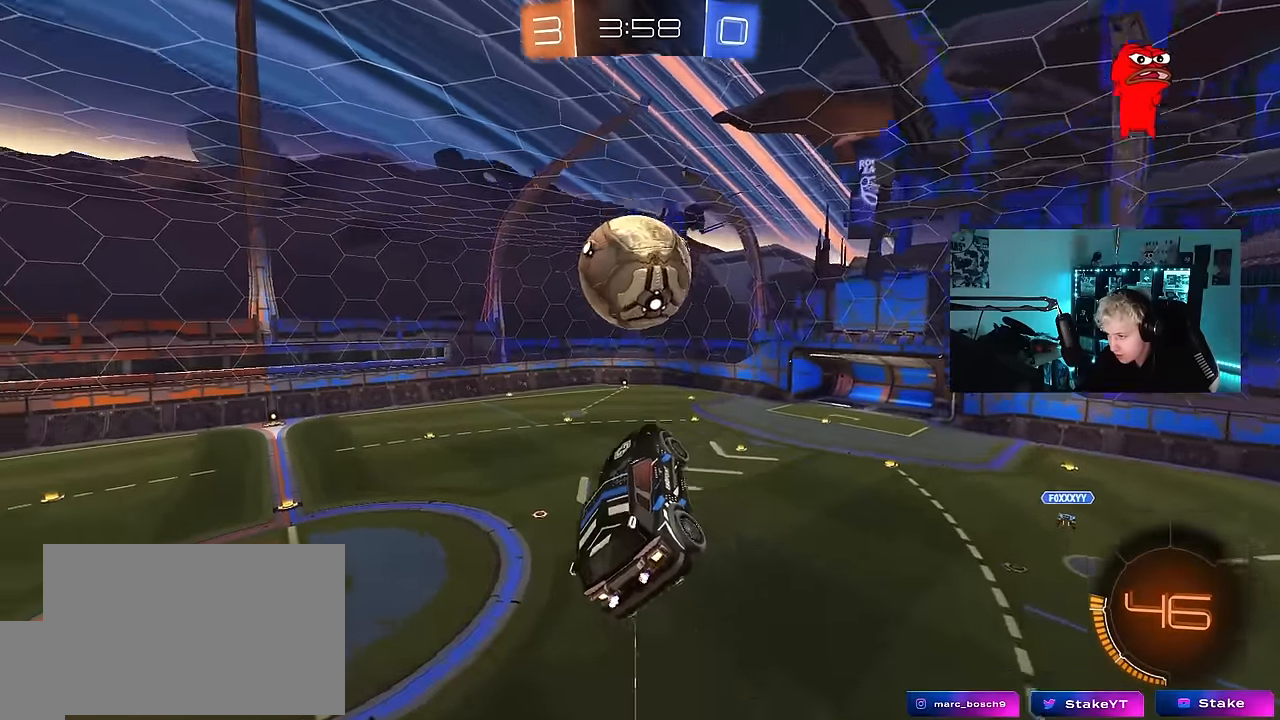
{"keys": ["a", "shift"], "mouse_move": "still", "events": [[83, "a", "down"], [267, "s", "down"], [300, "a", "up"], [400, "a", "down"], [400, "s", "up"], [400, "shift", "down"]]}
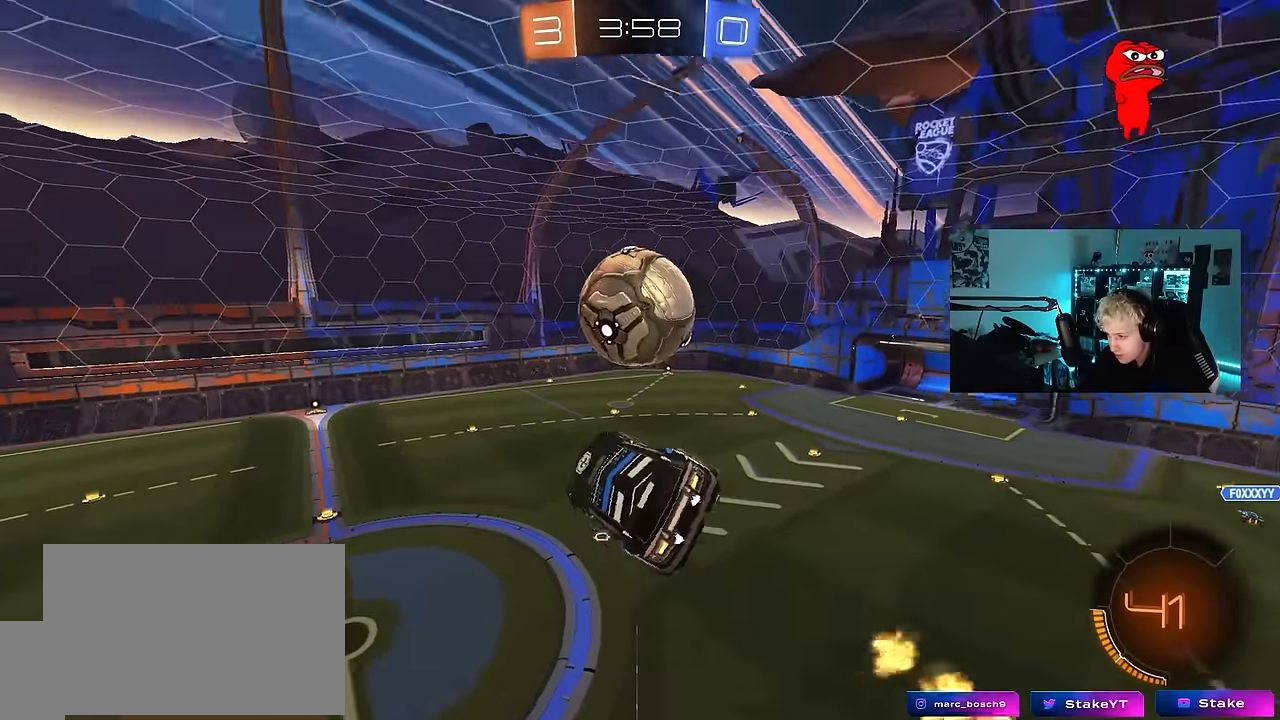
{"keys": ["d", "space"], "mouse_move": "still", "events": [[50, "a", "up"], [83, "d", "down"], [83, "shift", "up"], [317, "d", "up"], [417, "space", "down"], [467, "d", "down"]]}
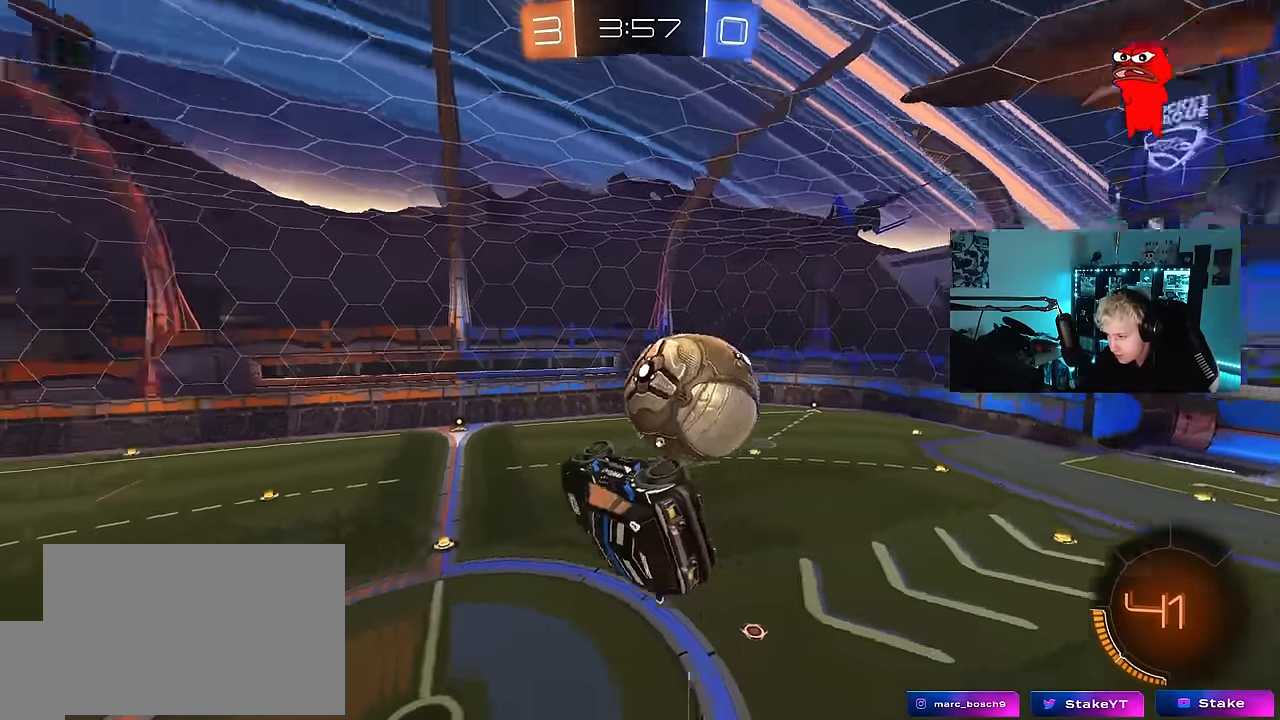
{"keys": ["a", "w"], "mouse_move": "still", "events": [[17, "shift", "down"], [100, "space", "up"], [200, "d", "up"], [300, "a", "down"], [300, "w", "down"], [350, "shift", "up"]]}
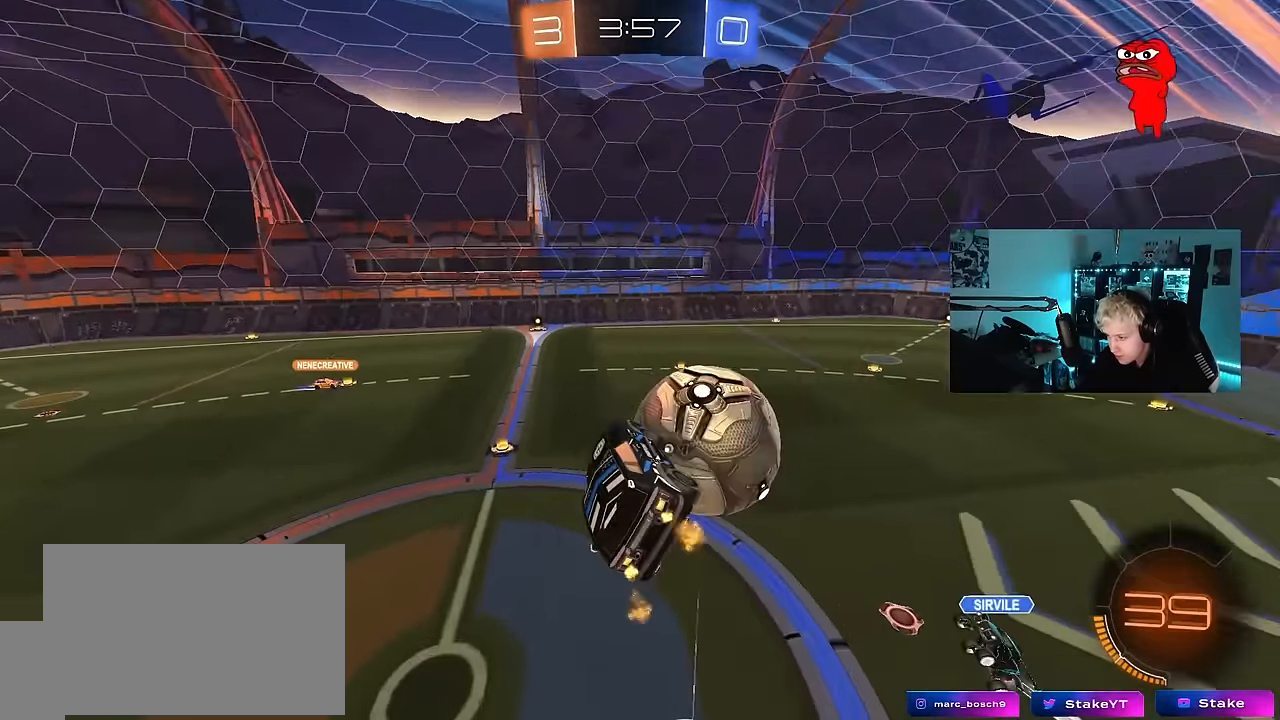
{"keys": ["d"], "mouse_move": "still", "events": [[83, "a", "up"], [83, "d", "down"], [117, "w", "up"], [167, "shift", "down"], [217, "s", "down"], [450, "s", "up"], [450, "shift", "up"]]}
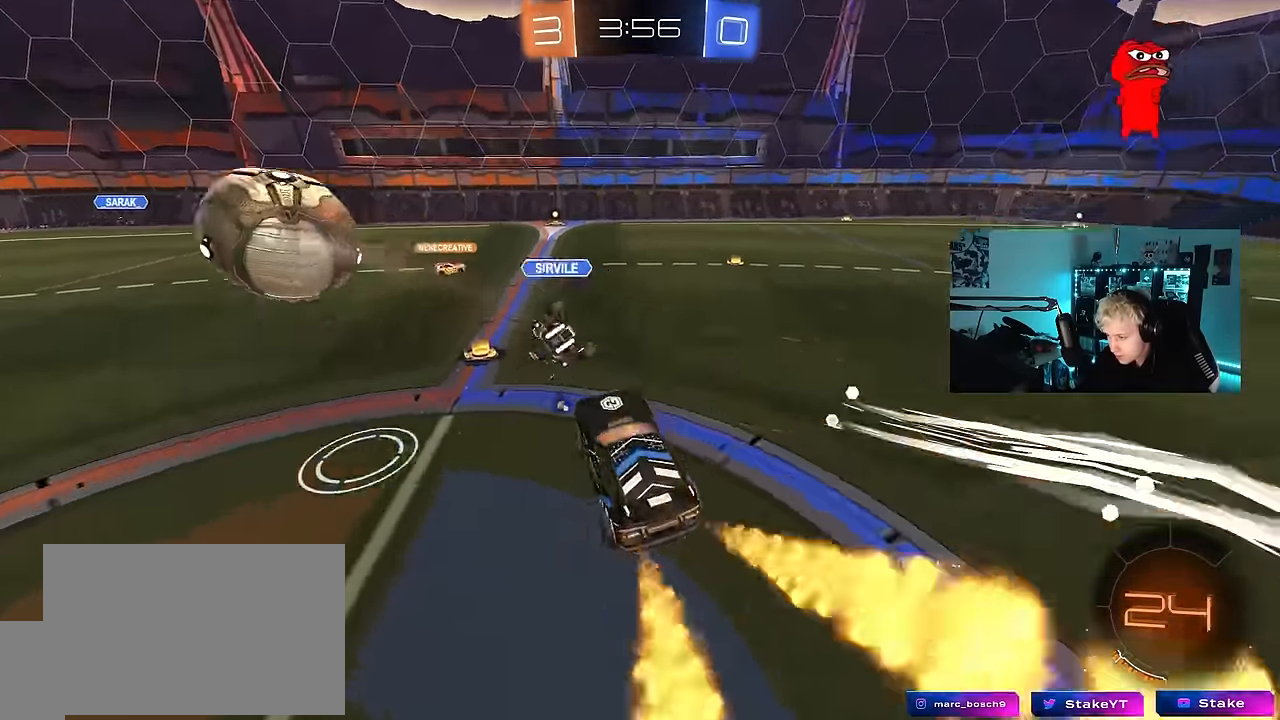
{"keys": ["a", "shift", "w"], "mouse_move": "still", "events": [[50, "d", "up"], [100, "space", "down"], [100, "w", "down"], [233, "space", "up"], [283, "a", "down"], [466, "shift", "down"]]}
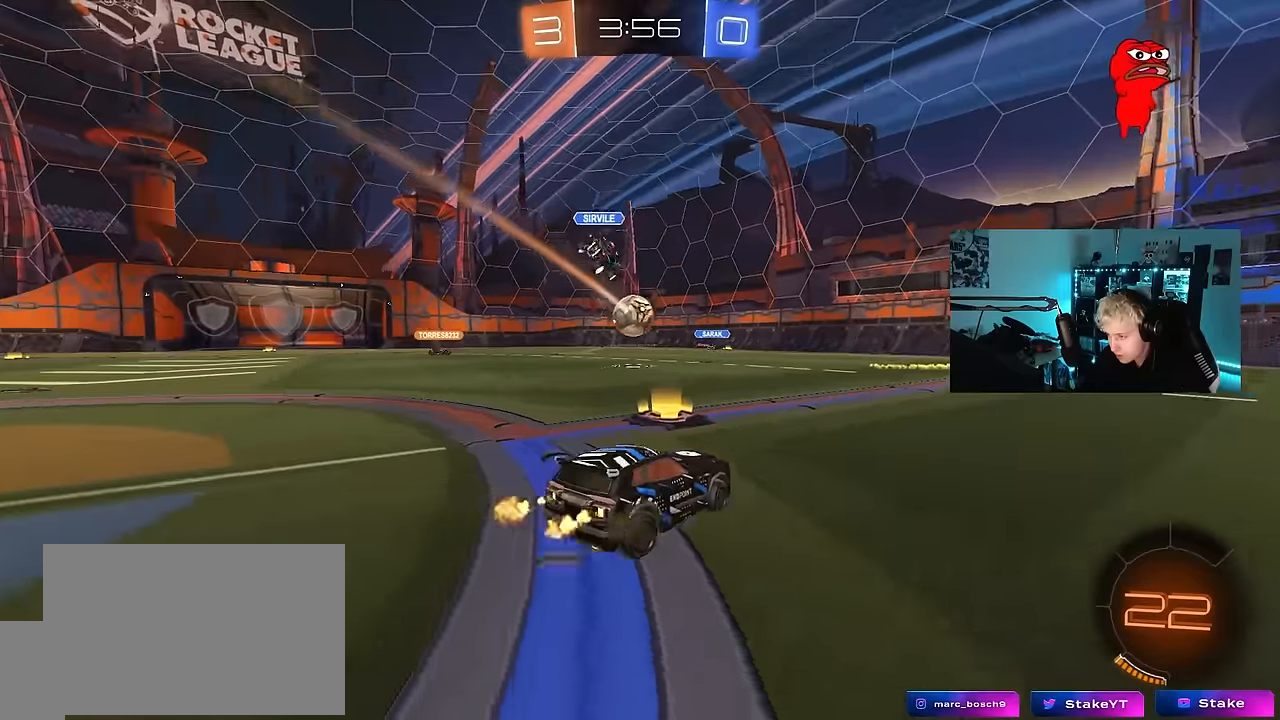
{"keys": ["a", "w"], "mouse_move": "still", "events": [[66, "shift", "up"]]}
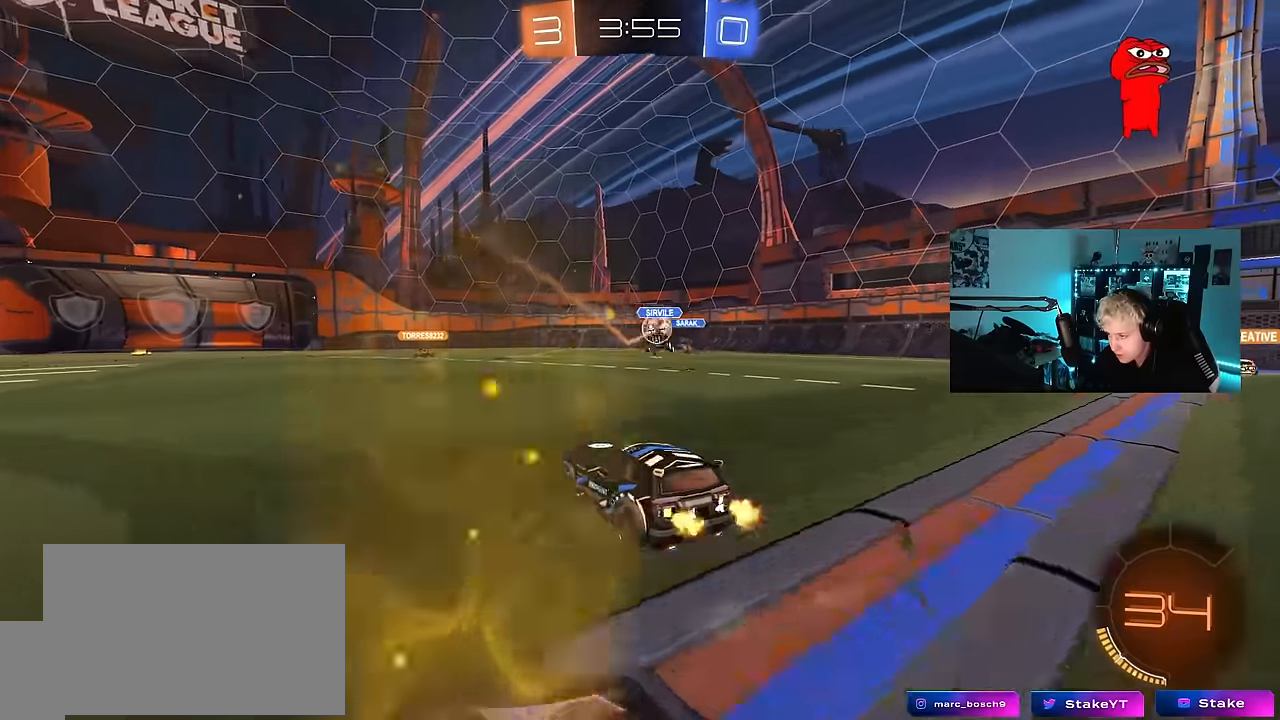
{"keys": ["d", "w"], "mouse_move": "still", "events": [[166, "a", "up"], [316, "a", "down"], [400, "a", "up"], [450, "d", "down"]]}
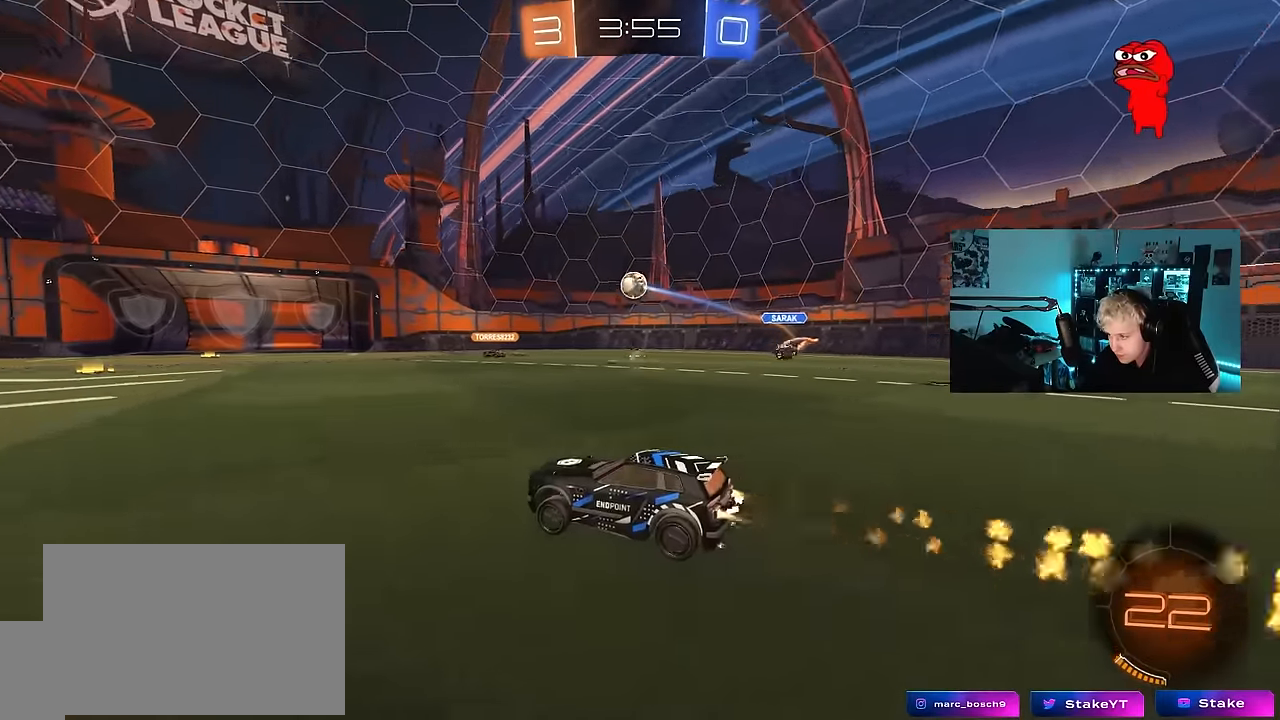
{"keys": ["a", "s", "shift", "space"], "mouse_move": "still", "events": [[50, "d", "up"], [83, "a", "down"], [83, "shift", "down"], [183, "s", "down"], [183, "w", "up"], [416, "space", "down"]]}
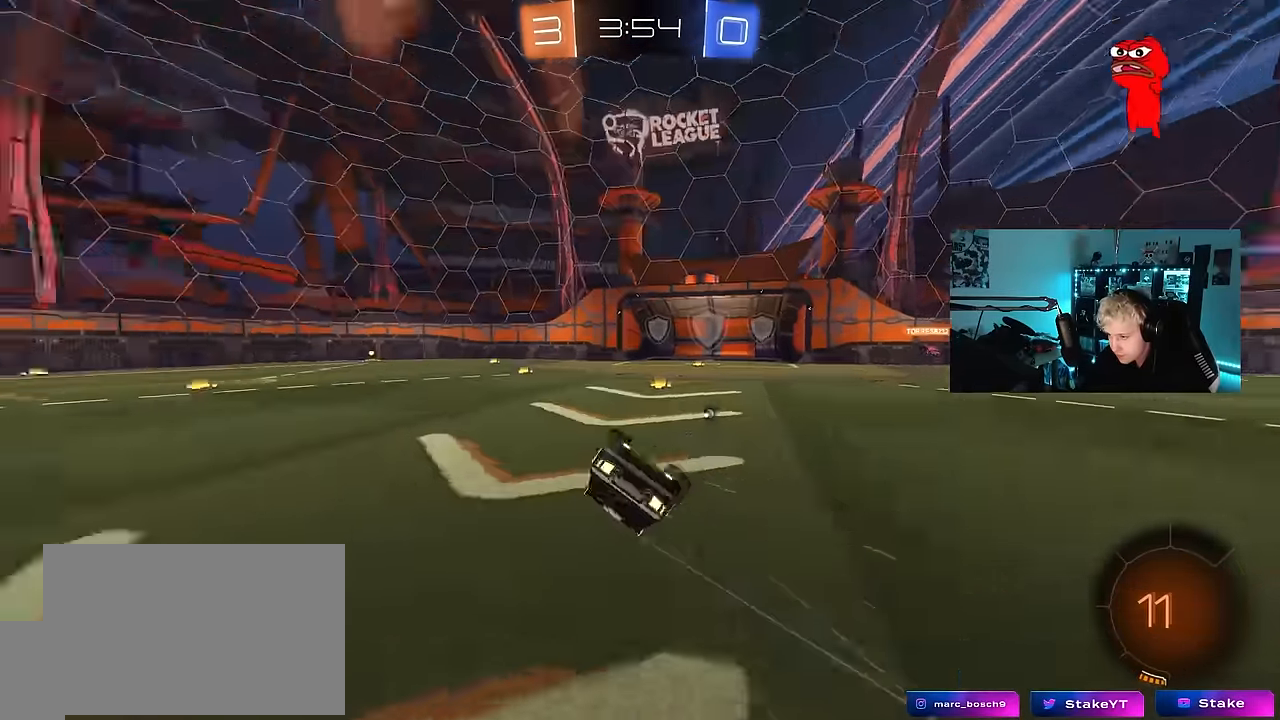
{"keys": ["space"], "mouse_move": "still", "events": [[100, "s", "up"], [100, "space", "up"], [250, "s", "down"], [383, "s", "up"], [433, "shift", "up"], [483, "a", "up"], [483, "space", "down"]]}